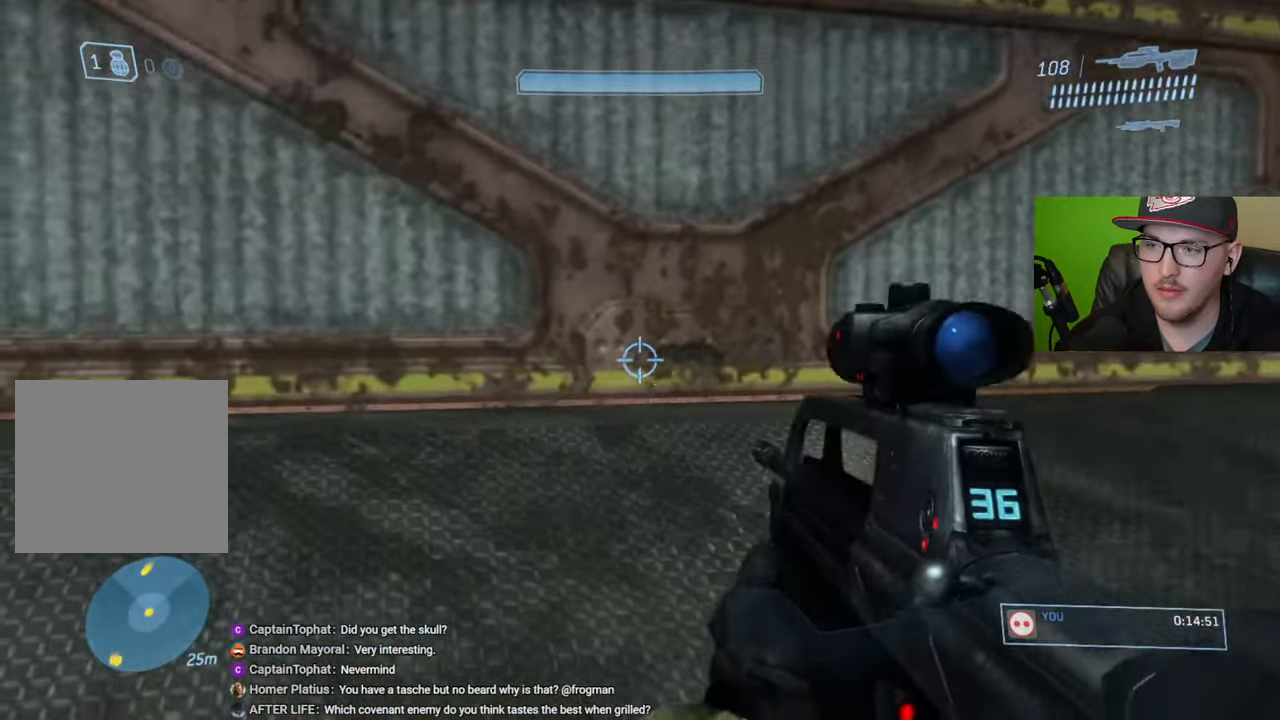
Gameplay with a controller (Xbox layout); each line is a JSON object with the inputs held at the frame after it. "events" lists button and stick changes between this image and that frame as [ms after this image, input, new state], when the widget could be followed in between.
{"buttons": [], "left_stick": "up-right", "right_stick": "right", "events": [[33, "Y", "down"], [83, "left_stick", "center"], [116, "Y", "up"], [483, "left_stick", "up-right"], [483, "right_stick", "right"]]}
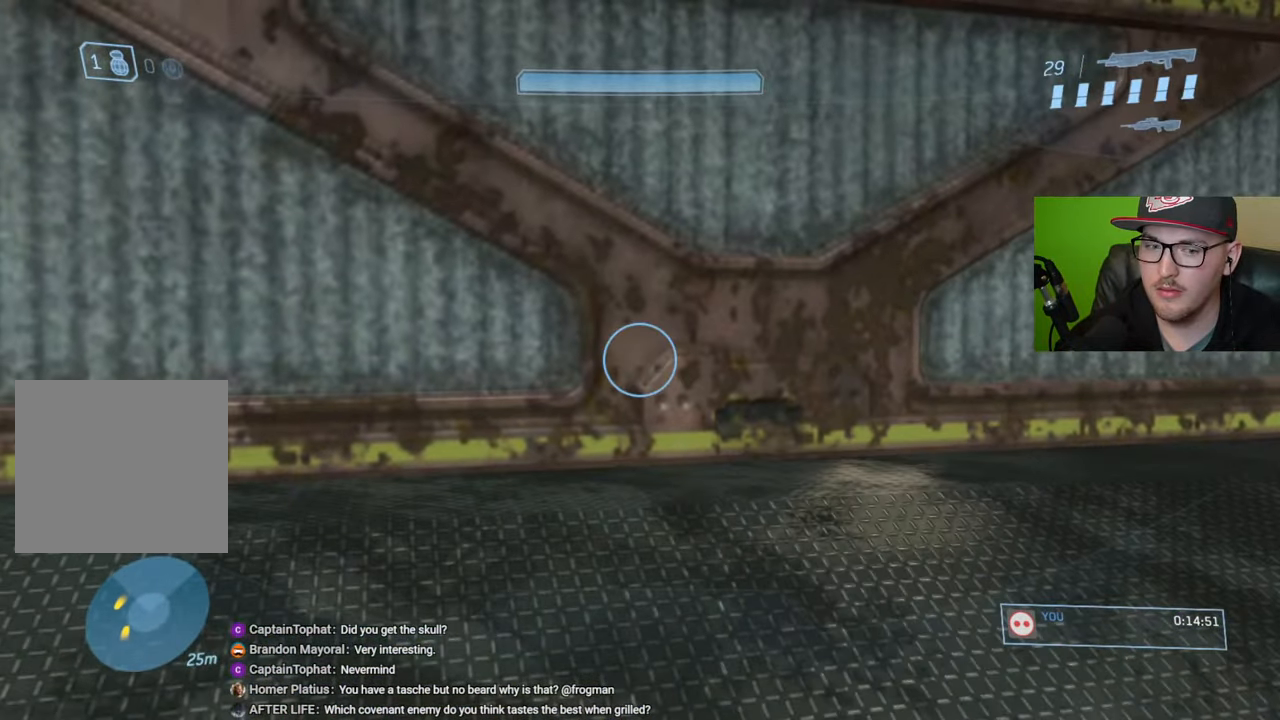
{"buttons": [], "left_stick": "center", "right_stick": "center", "events": [[50, "R1", "down"], [183, "R1", "up"], [200, "right_stick", "center"], [316, "left_stick", "center"]]}
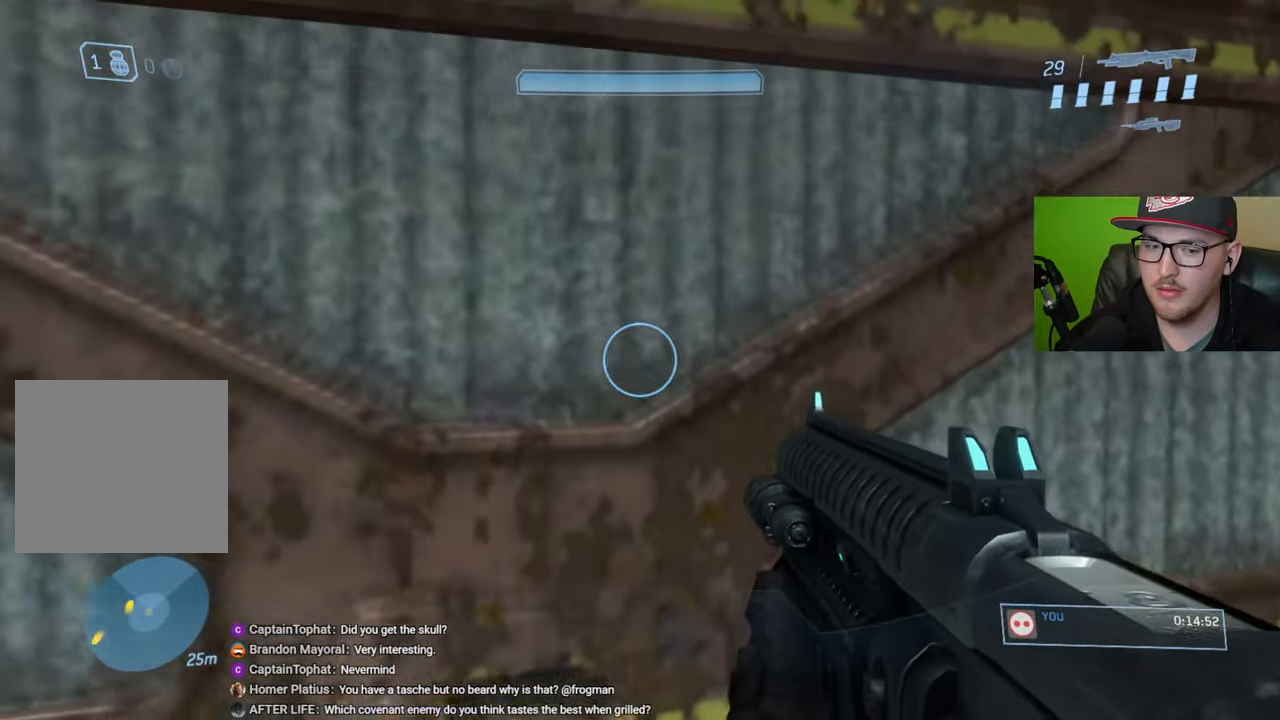
{"buttons": [], "left_stick": "center", "right_stick": "center", "events": []}
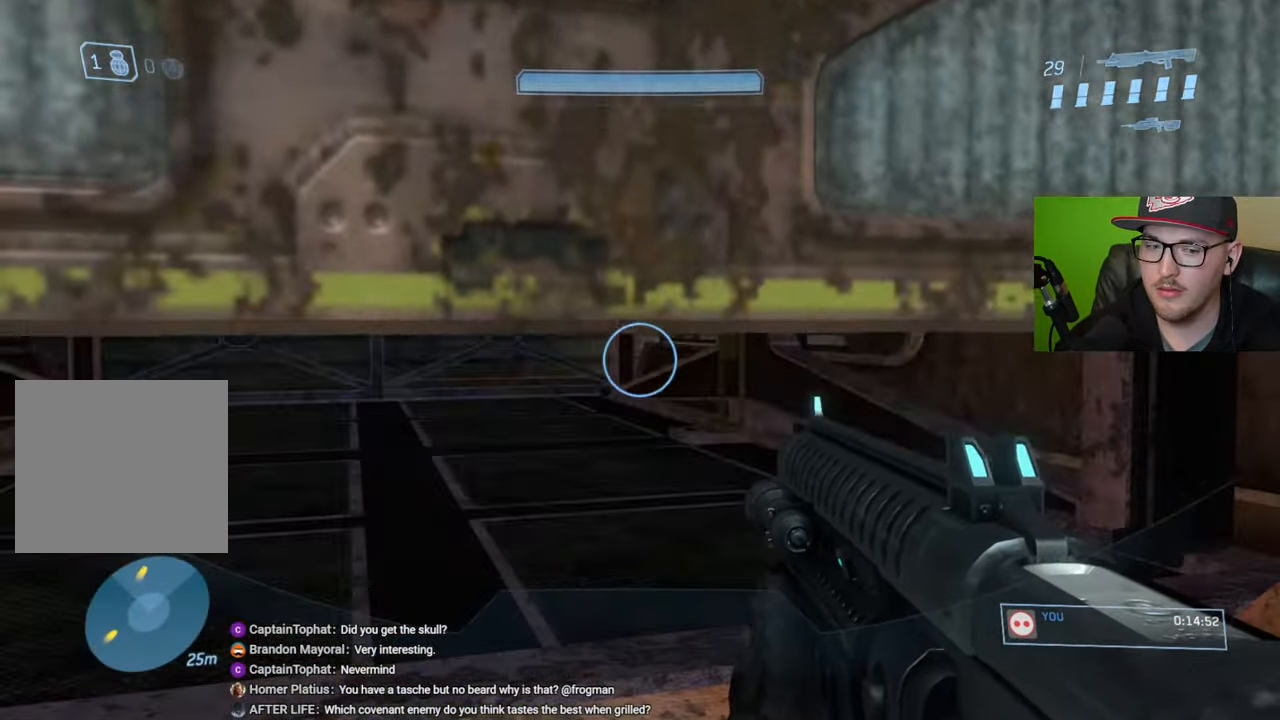
{"buttons": [], "left_stick": "up", "right_stick": "down-right", "events": [[100, "left_stick", "up"], [216, "right_stick", "down"], [333, "right_stick", "down-right"]]}
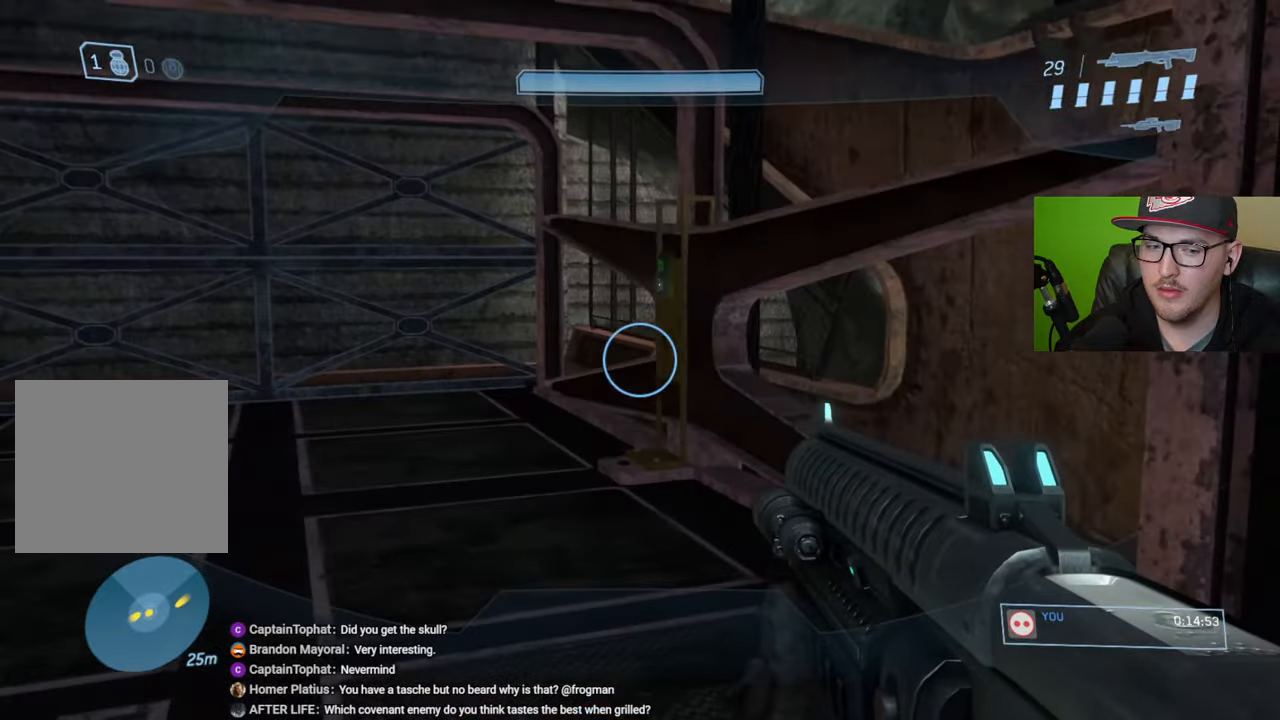
{"buttons": [], "left_stick": "up-left", "right_stick": "down-right", "events": [[50, "left_stick", "up-left"]]}
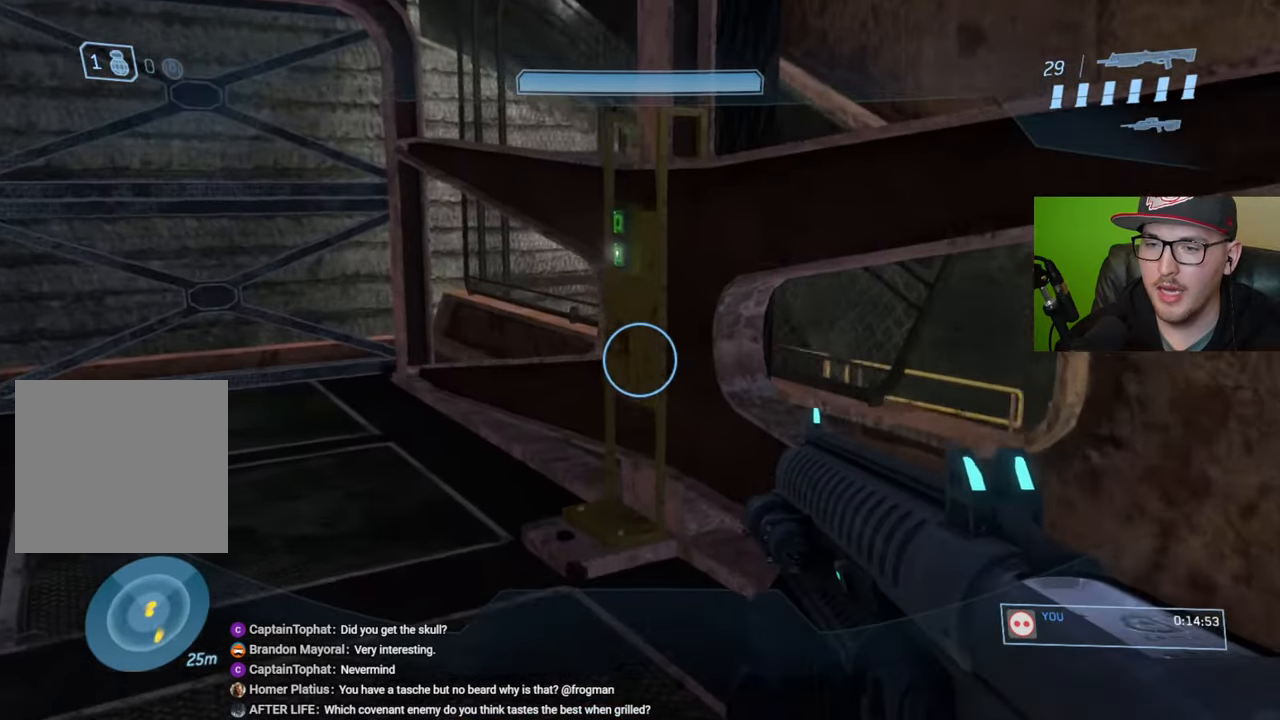
{"buttons": [], "left_stick": "up-left", "right_stick": "down-right", "events": []}
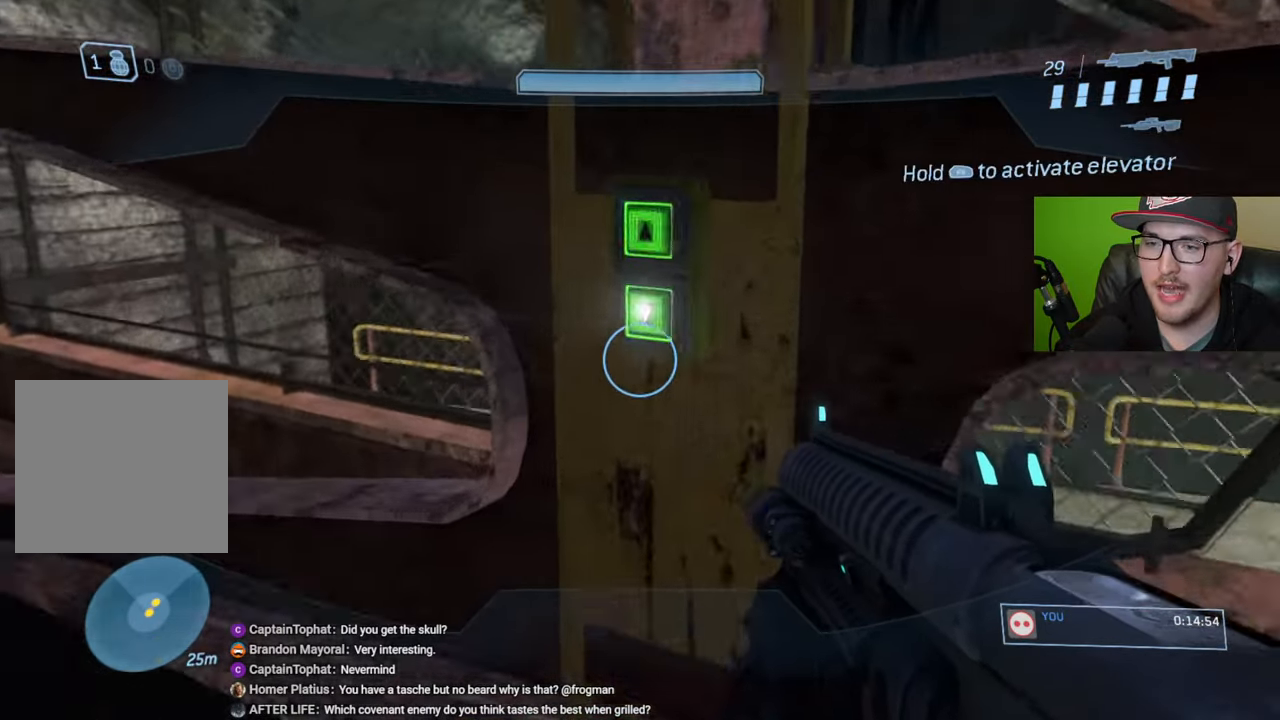
{"buttons": [], "left_stick": "down-right", "right_stick": "center", "events": [[50, "right_stick", "right"], [150, "left_stick", "down-left"], [350, "left_stick", "down"], [433, "right_stick", "center"], [450, "left_stick", "down-right"]]}
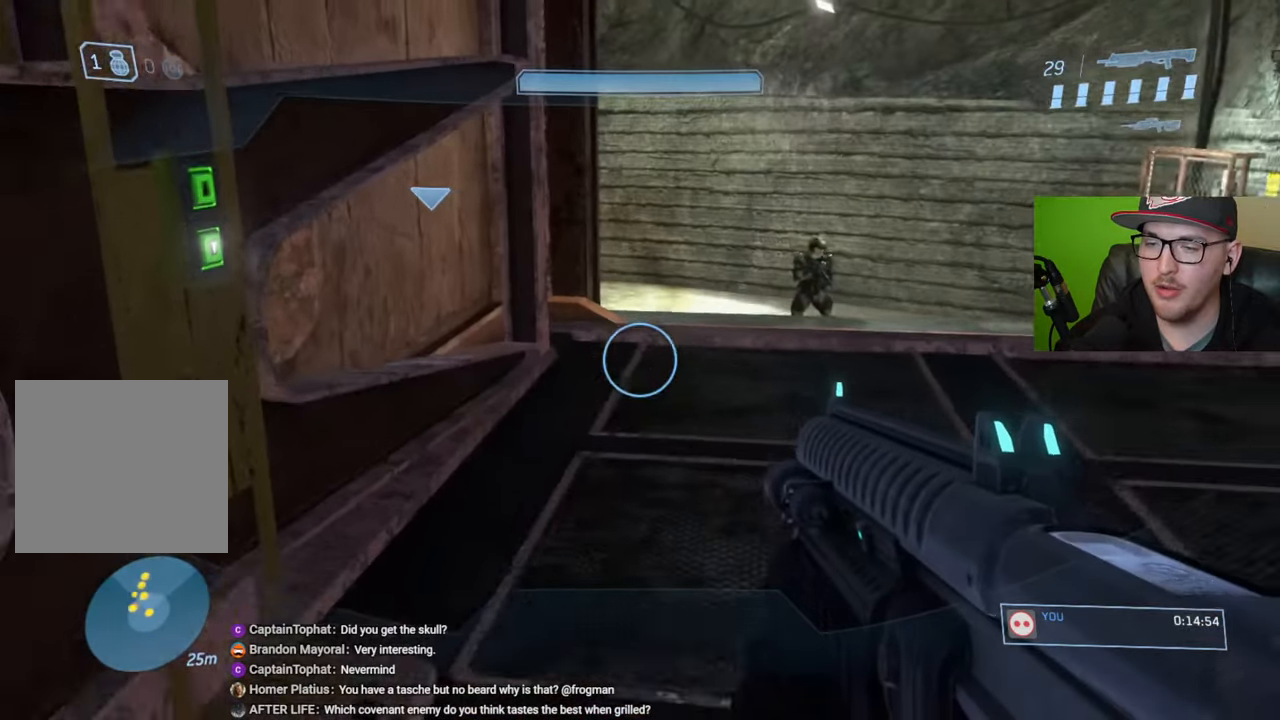
{"buttons": [], "left_stick": "right", "right_stick": "center", "events": [[216, "Y", "down"], [316, "Y", "up"], [450, "left_stick", "right"]]}
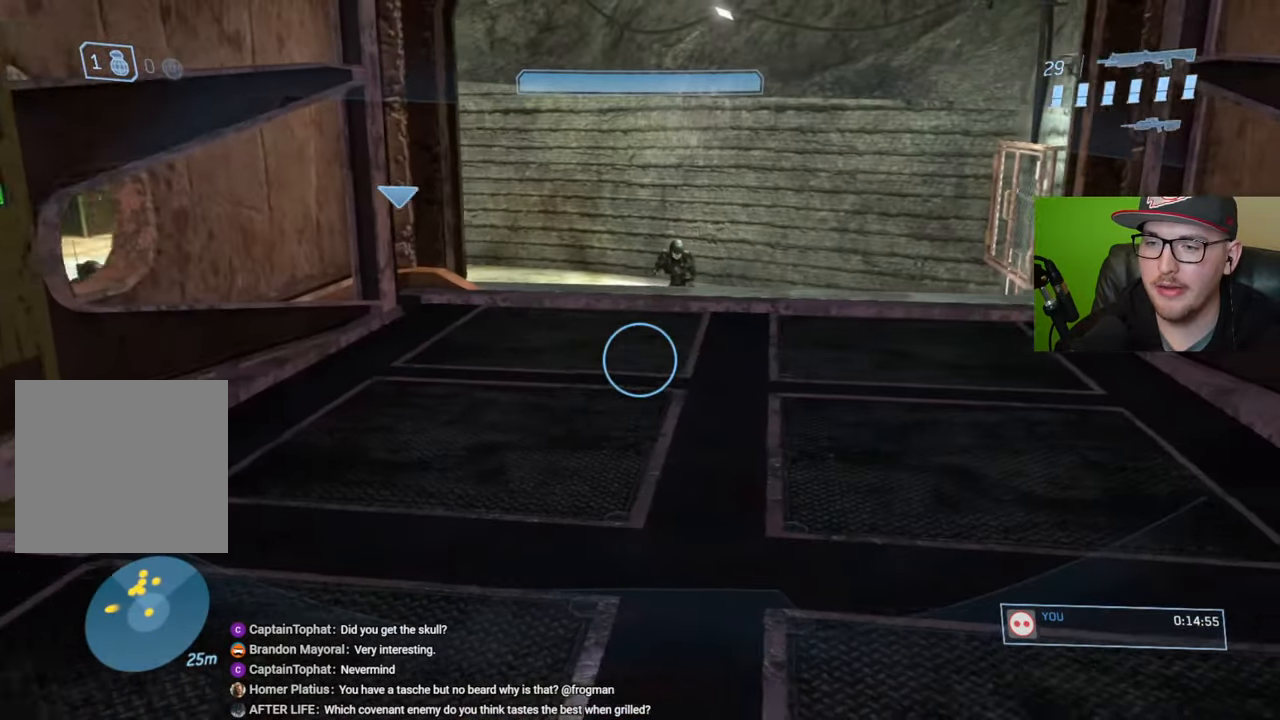
{"buttons": [], "left_stick": "center", "right_stick": "center", "events": [[133, "left_stick", "up-right"], [216, "right_stick", "left"], [400, "right_stick", "center"], [483, "left_stick", "center"]]}
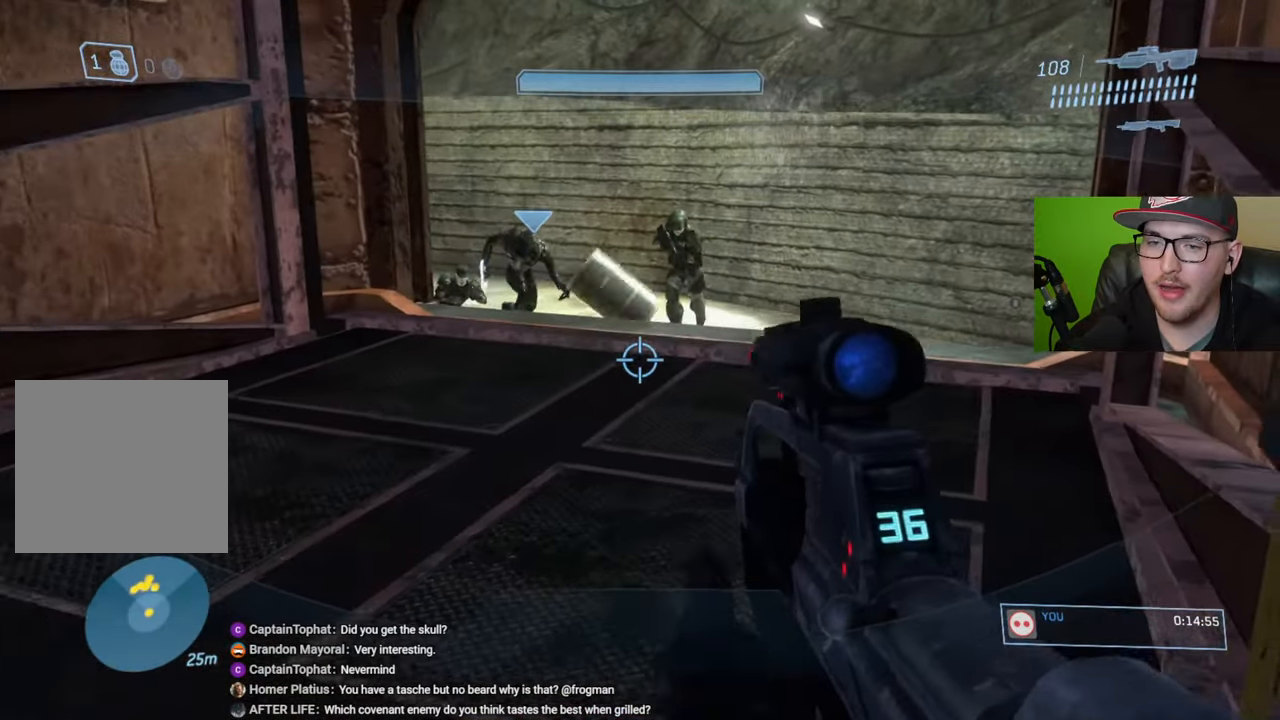
{"buttons": [], "left_stick": "center", "right_stick": "center", "events": [[16, "Y", "down"], [116, "Y", "up"]]}
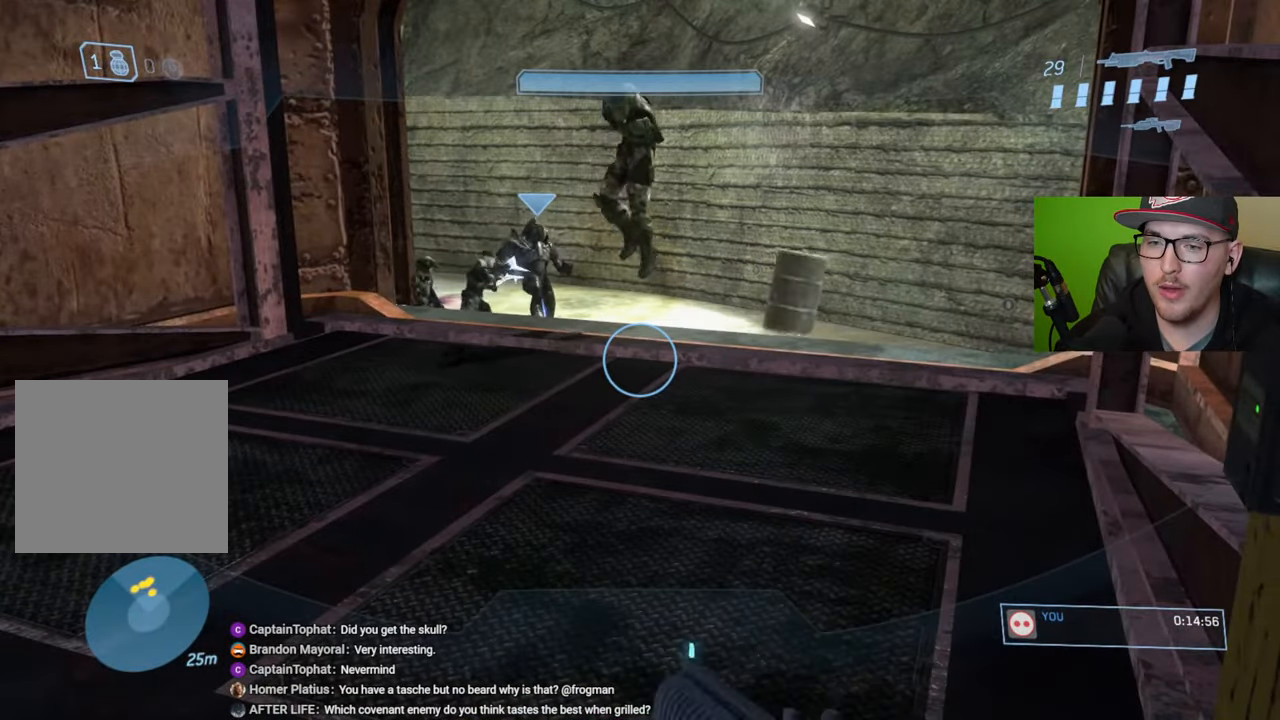
{"buttons": [], "left_stick": "center", "right_stick": "center", "events": []}
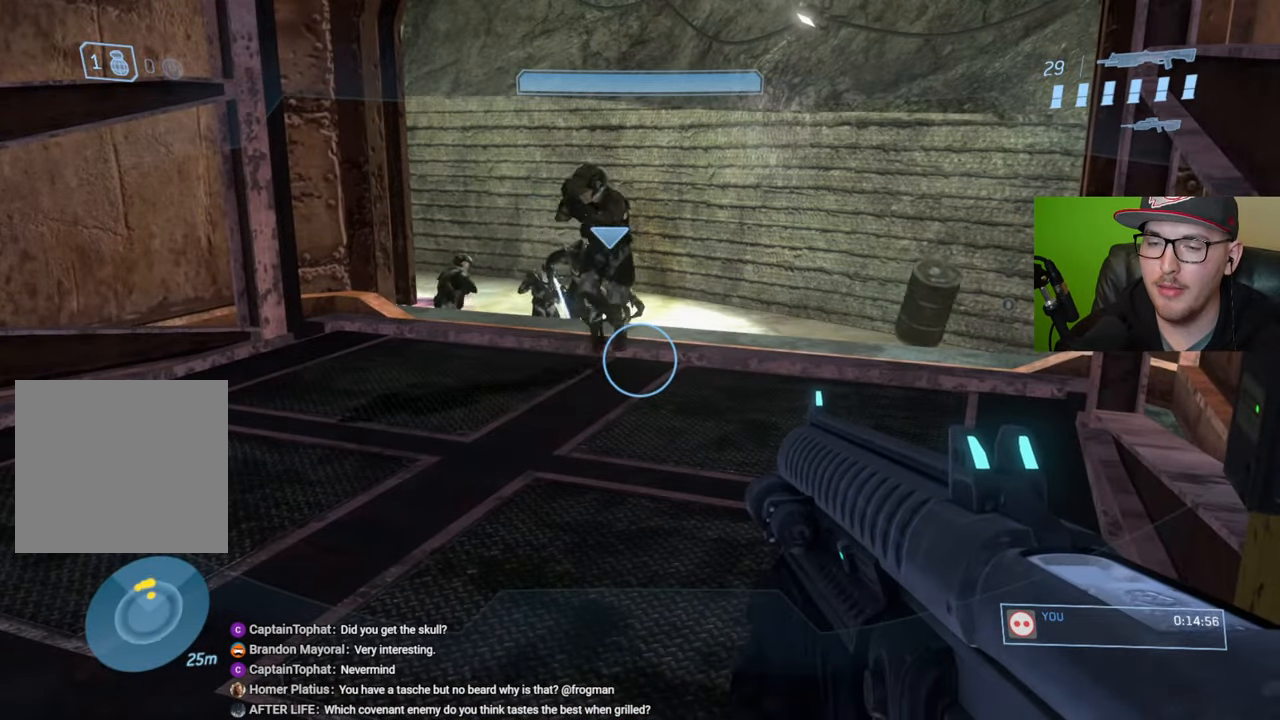
{"buttons": [], "left_stick": "center", "right_stick": "center", "events": []}
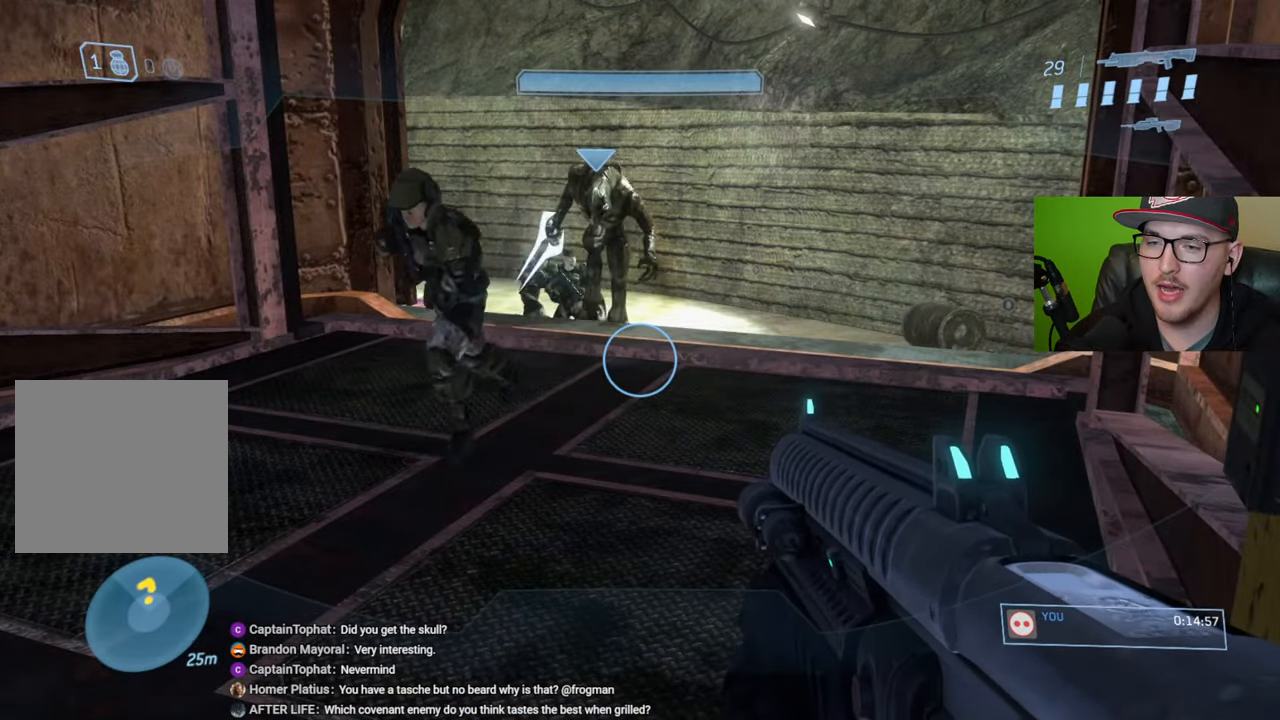
{"buttons": [], "left_stick": "center", "right_stick": "center", "events": []}
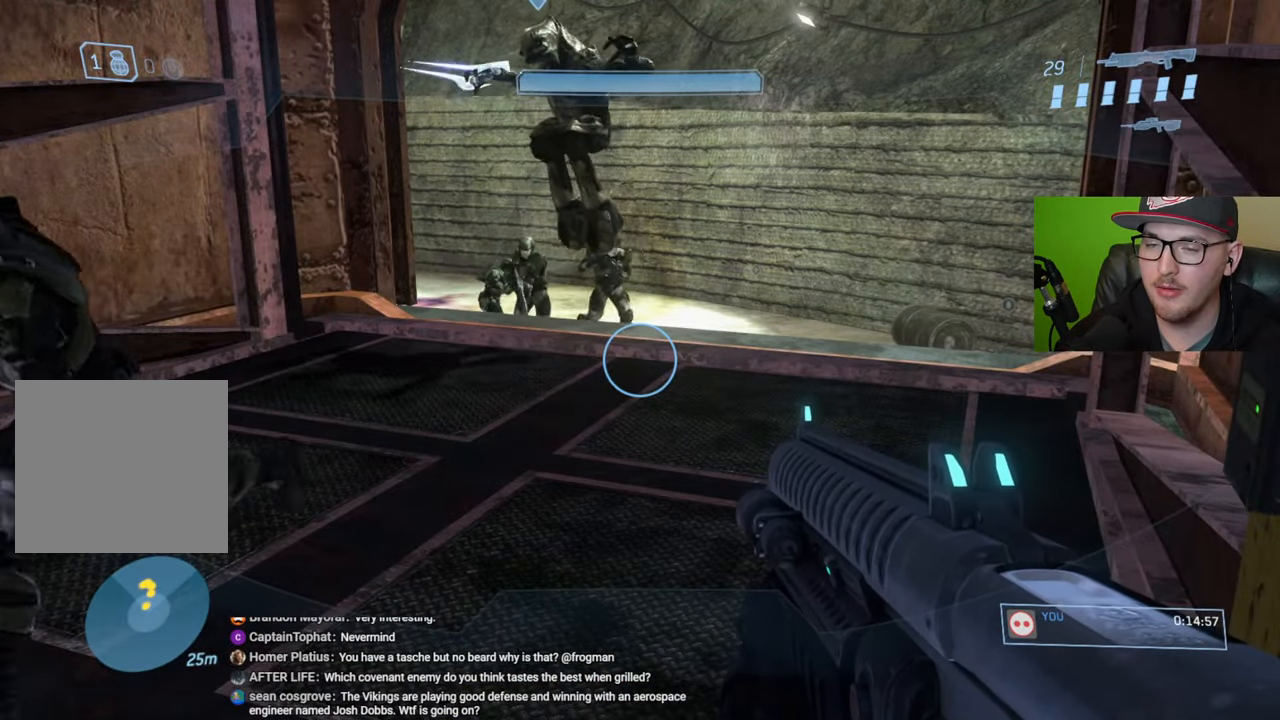
{"buttons": [], "left_stick": "center", "right_stick": "up-left", "events": [[300, "right_stick", "up-left"]]}
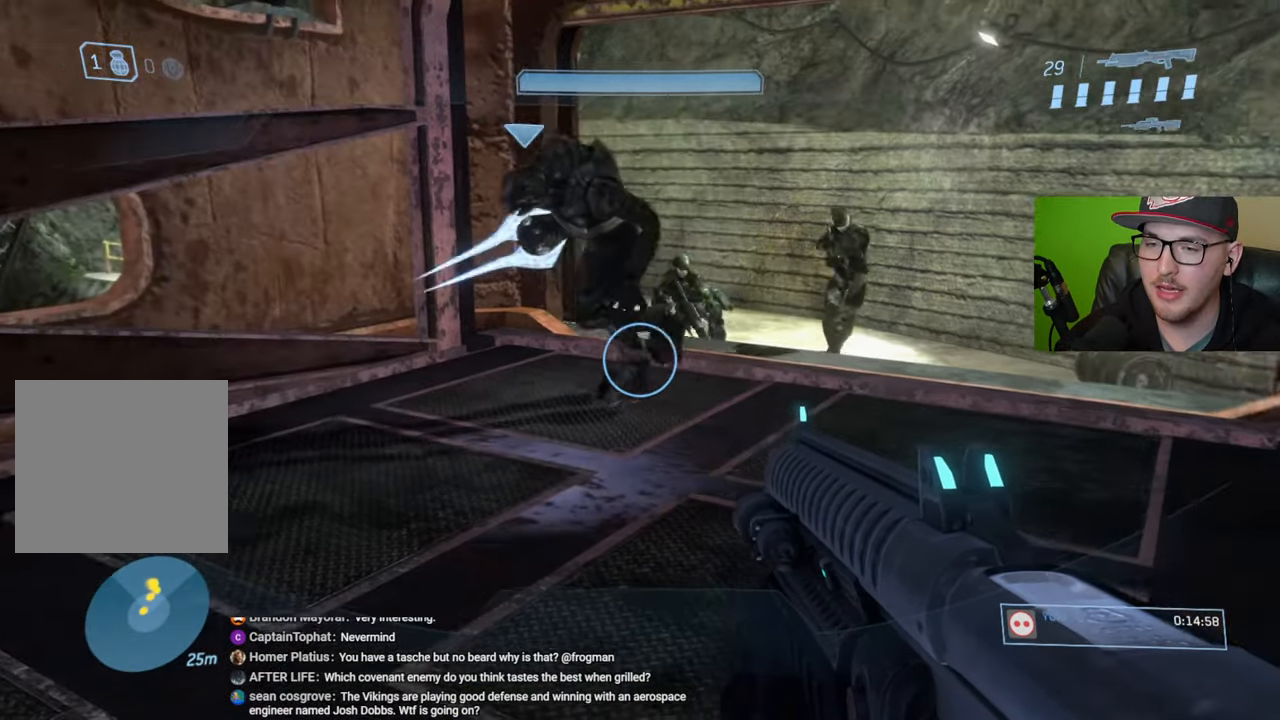
{"buttons": [], "left_stick": "center", "right_stick": "center", "events": [[50, "right_stick", "center"]]}
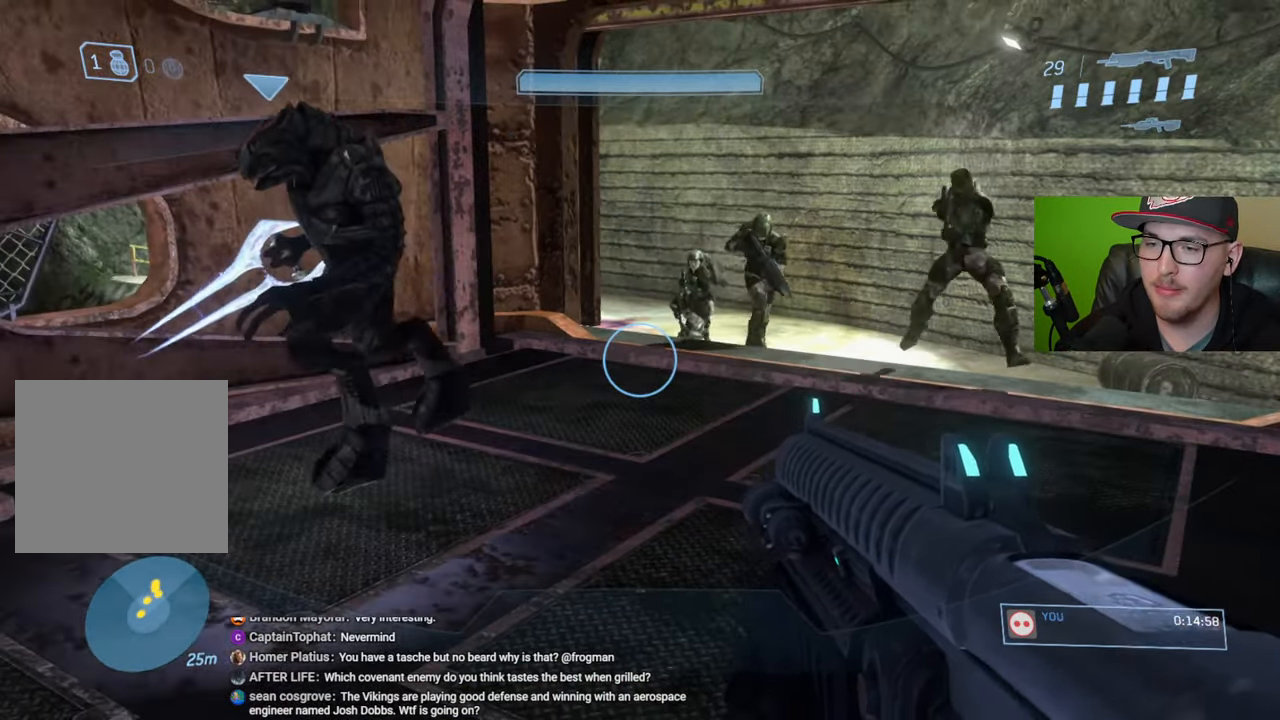
{"buttons": [], "left_stick": "center", "right_stick": "center", "events": []}
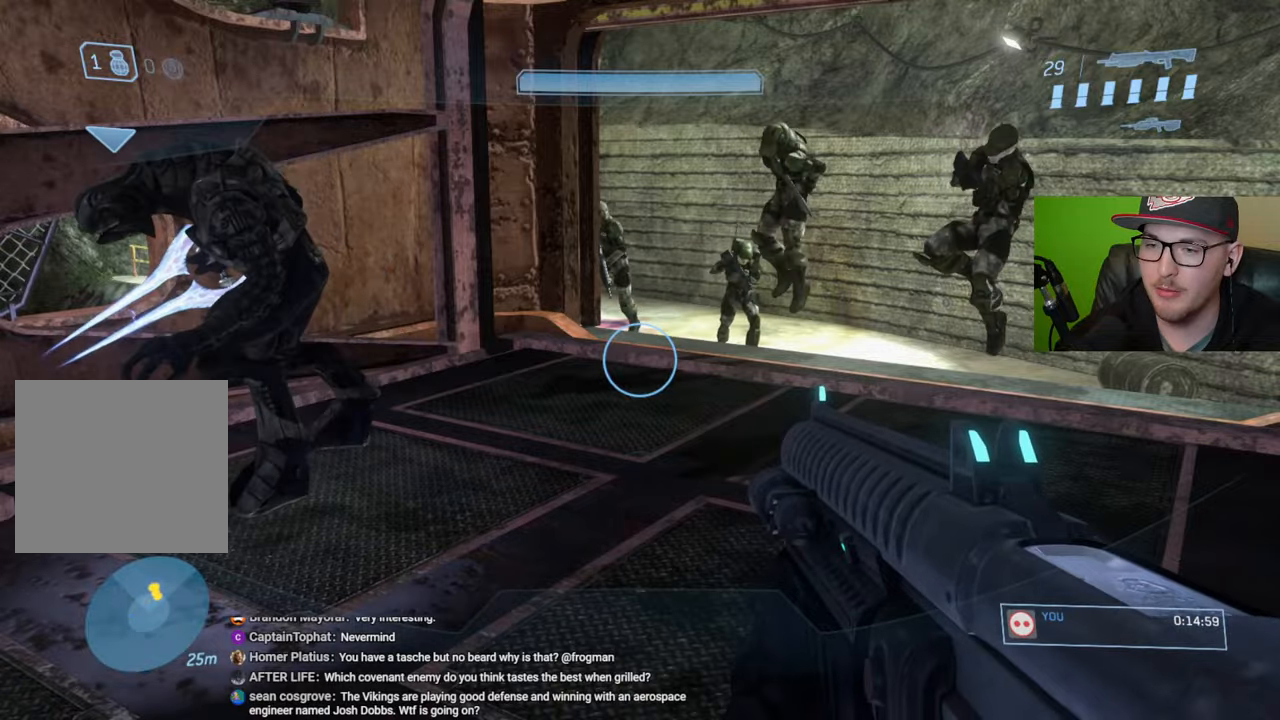
{"buttons": [], "left_stick": "center", "right_stick": "right", "events": [[133, "right_stick", "up-left"], [200, "left_stick", "up-left"], [333, "right_stick", "center"], [383, "left_stick", "center"], [500, "right_stick", "right"]]}
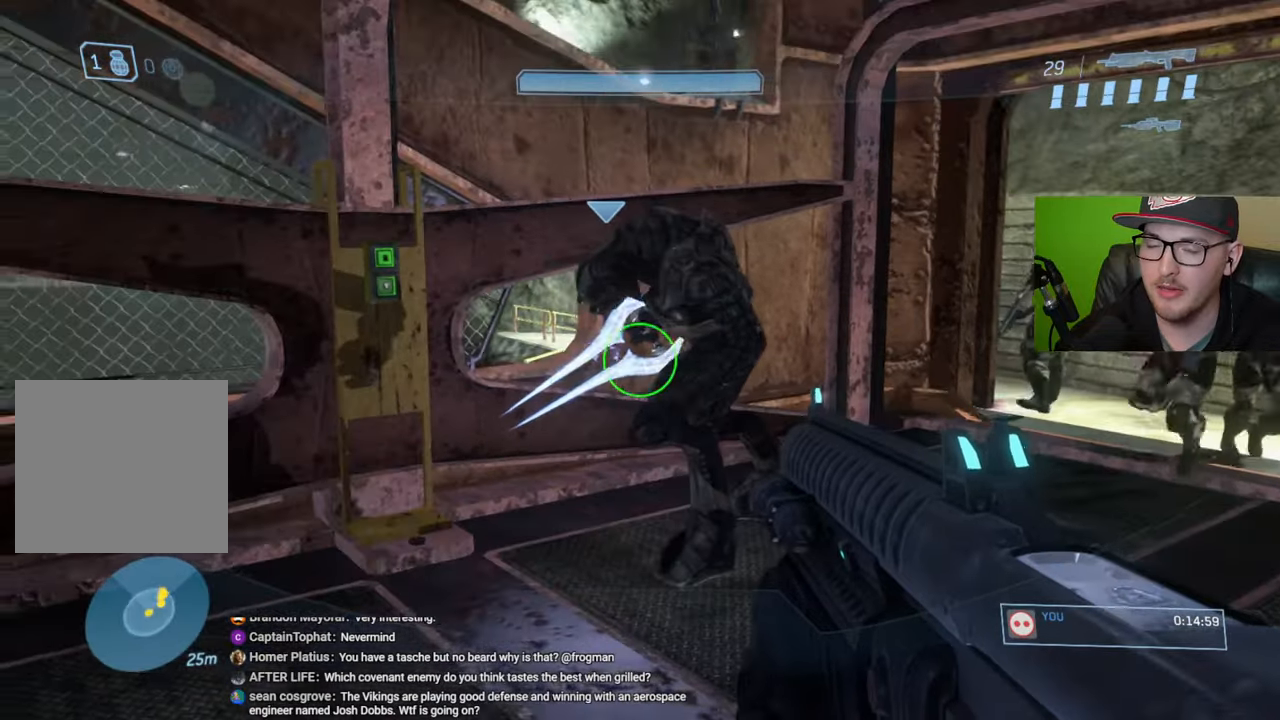
{"buttons": [], "left_stick": "center", "right_stick": "center", "events": [[250, "right_stick", "center"]]}
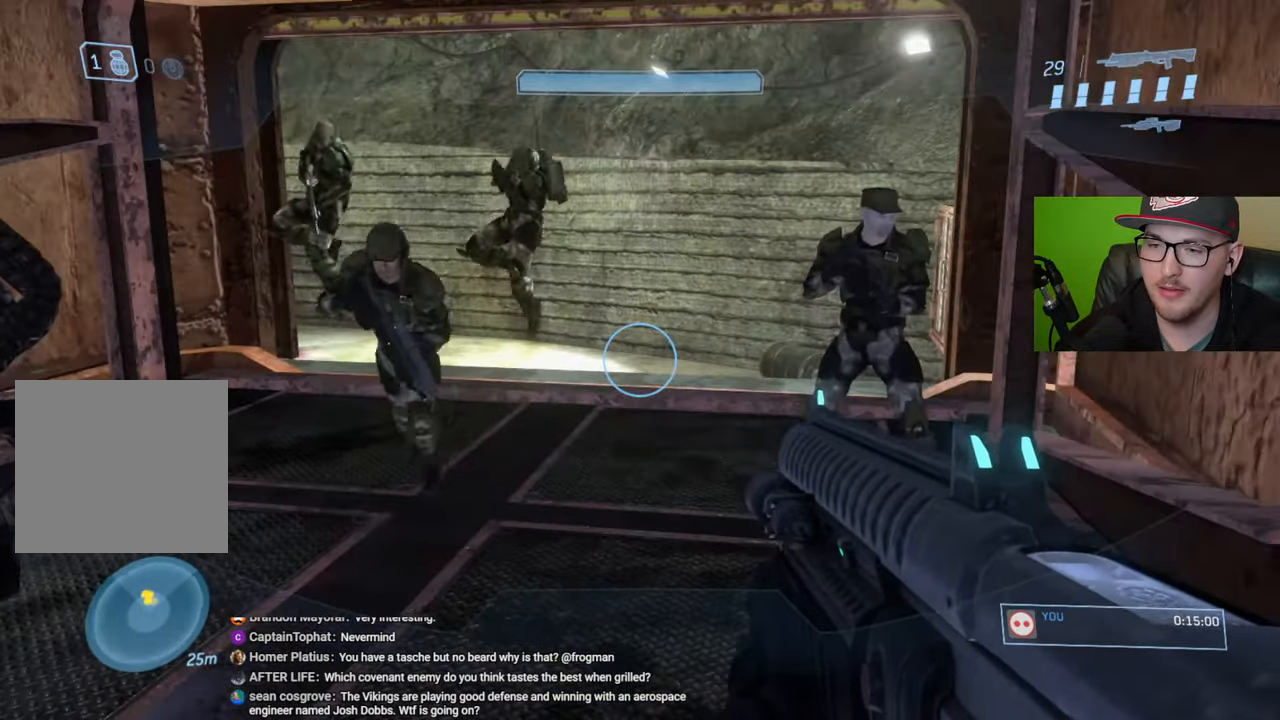
{"buttons": [], "left_stick": "up-left", "right_stick": "center", "events": [[100, "right_stick", "left"], [166, "left_stick", "left"], [316, "left_stick", "up-left"], [466, "right_stick", "center"]]}
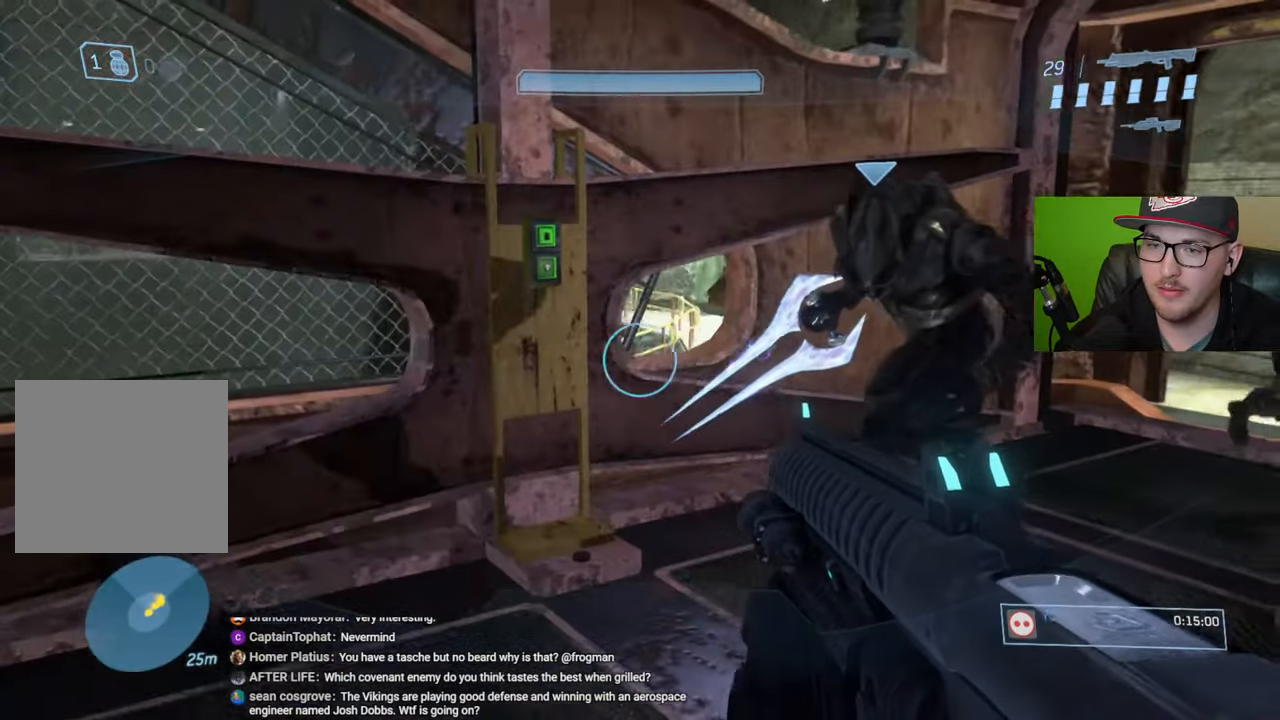
{"buttons": ["R1"], "left_stick": "center", "right_stick": "right", "events": [[200, "left_stick", "up"], [216, "right_stick", "down-right"], [400, "R1", "down"], [400, "right_stick", "right"], [416, "left_stick", "center"]]}
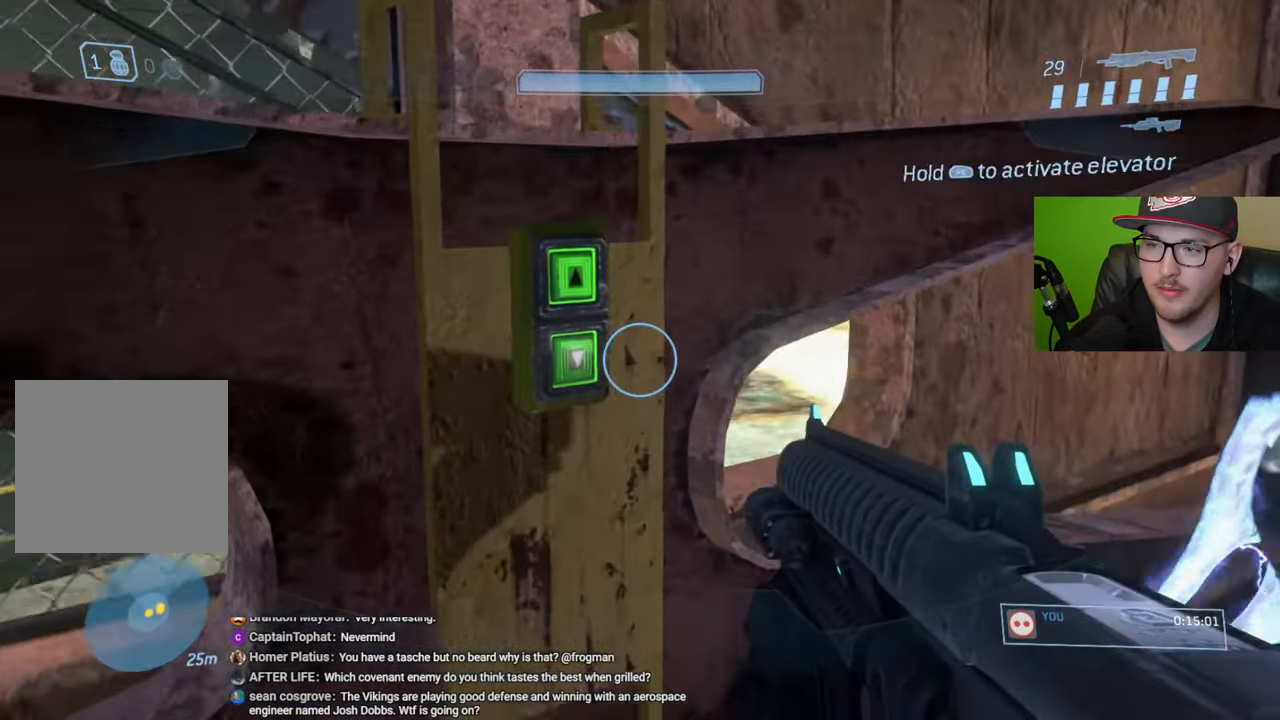
{"buttons": [], "left_stick": "down-right", "right_stick": "right", "events": [[50, "right_stick", "center"], [200, "left_stick", "down"], [233, "R1", "up"], [300, "right_stick", "right"], [433, "left_stick", "down-right"]]}
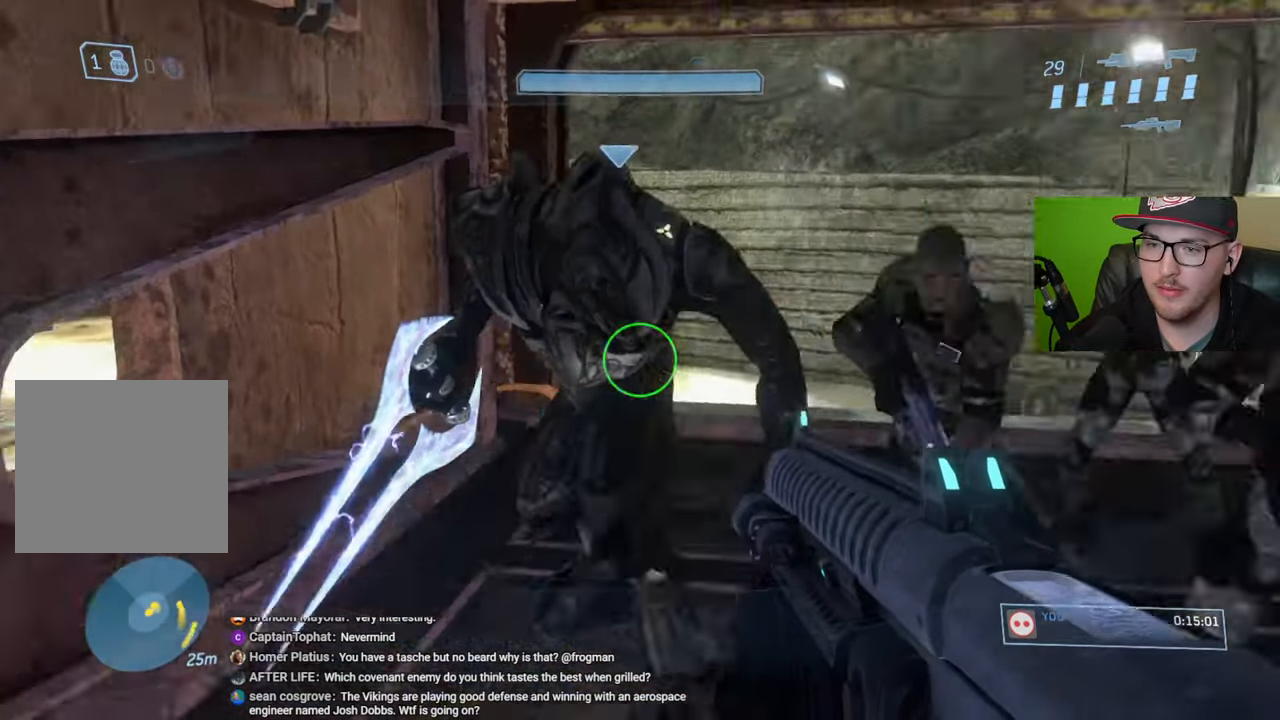
{"buttons": [], "left_stick": "up-right", "right_stick": "center", "events": [[66, "right_stick", "center"], [300, "Y", "down"], [416, "Y", "up"], [450, "left_stick", "up-right"]]}
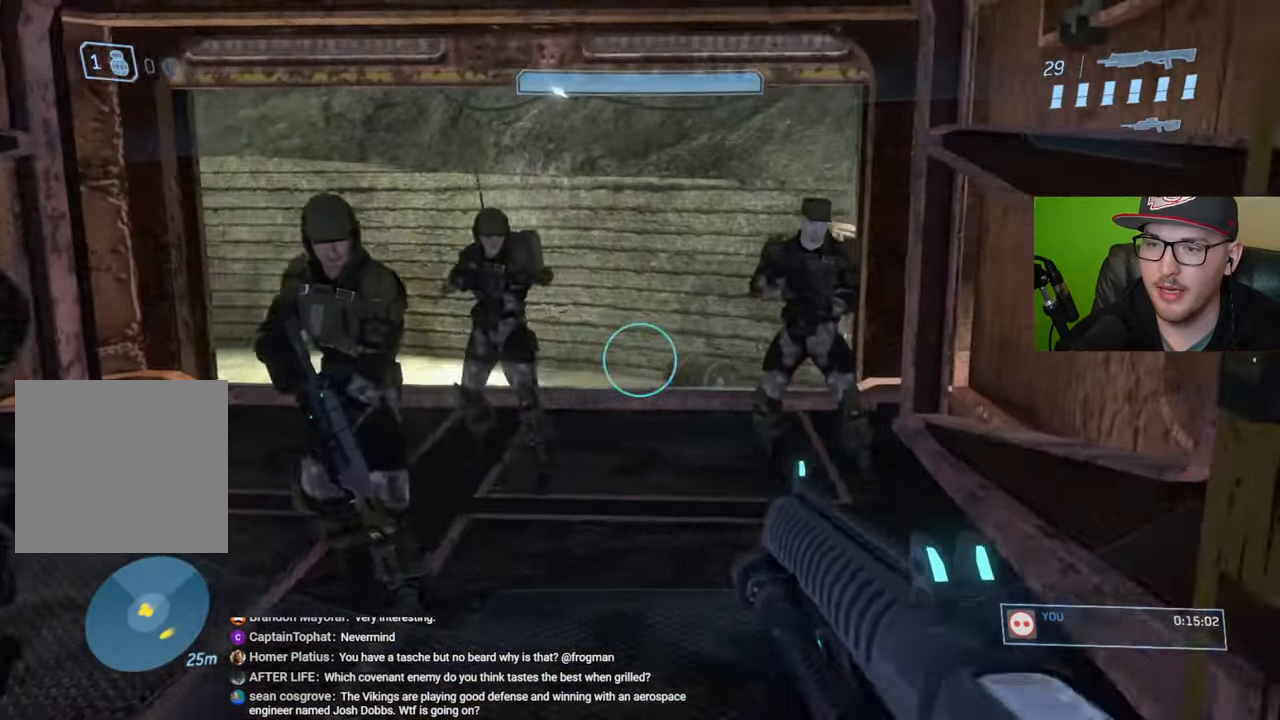
{"buttons": [], "left_stick": "up", "right_stick": "center", "events": [[133, "left_stick", "up"], [166, "right_stick", "left"], [350, "right_stick", "center"]]}
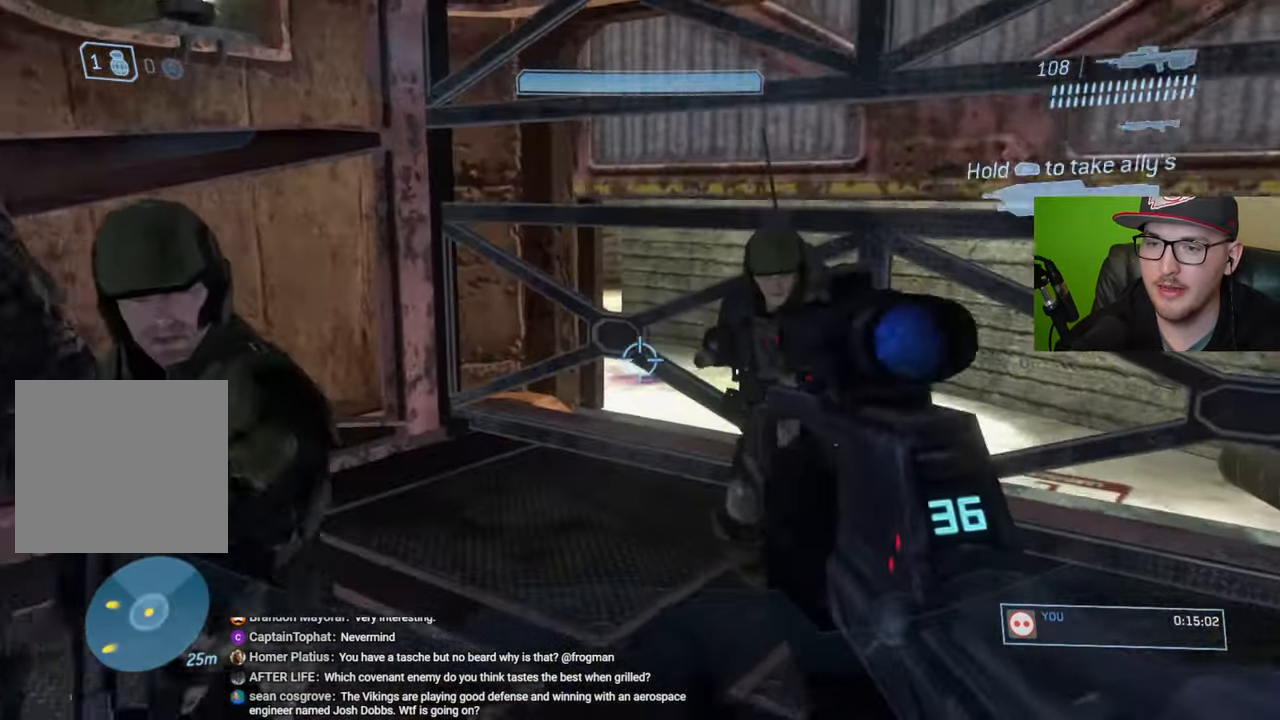
{"buttons": [], "left_stick": "up", "right_stick": "left", "events": [[50, "A", "down"], [150, "A", "up"], [266, "L3", "down"], [383, "right_stick", "left"], [433, "L3", "up"]]}
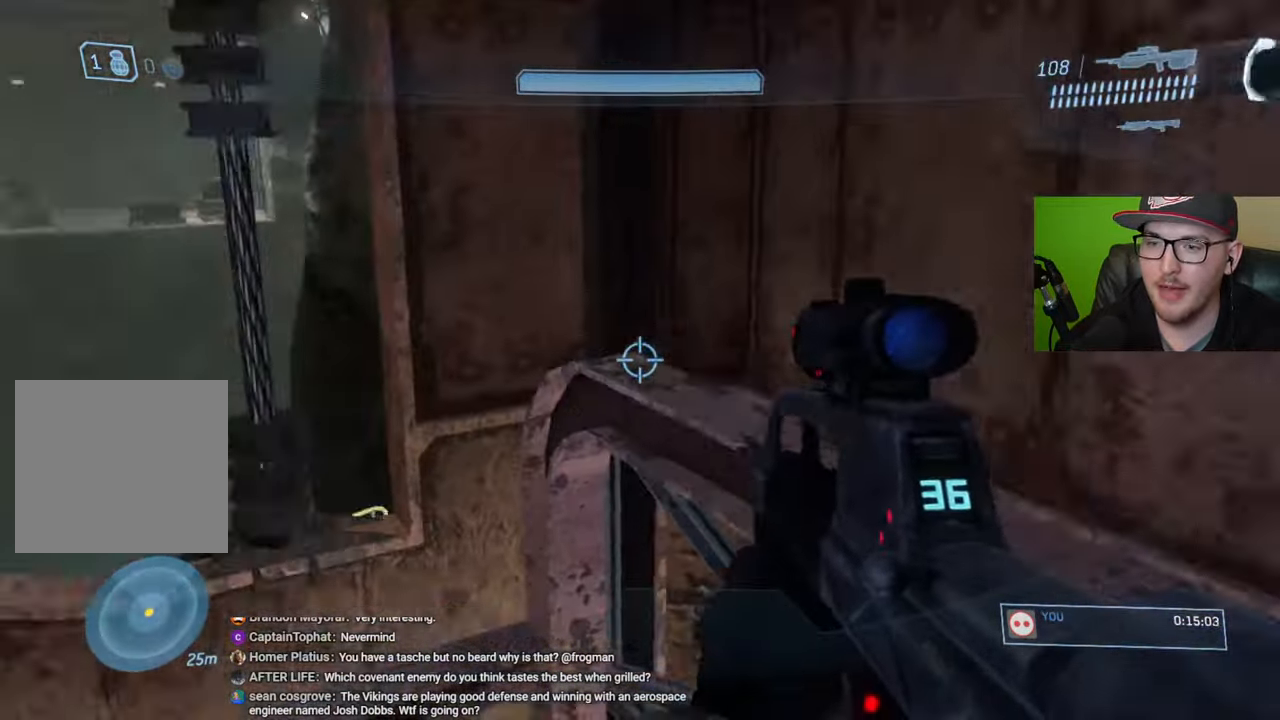
{"buttons": [], "left_stick": "center", "right_stick": "center", "events": [[150, "left_stick", "center"], [400, "right_stick", "center"]]}
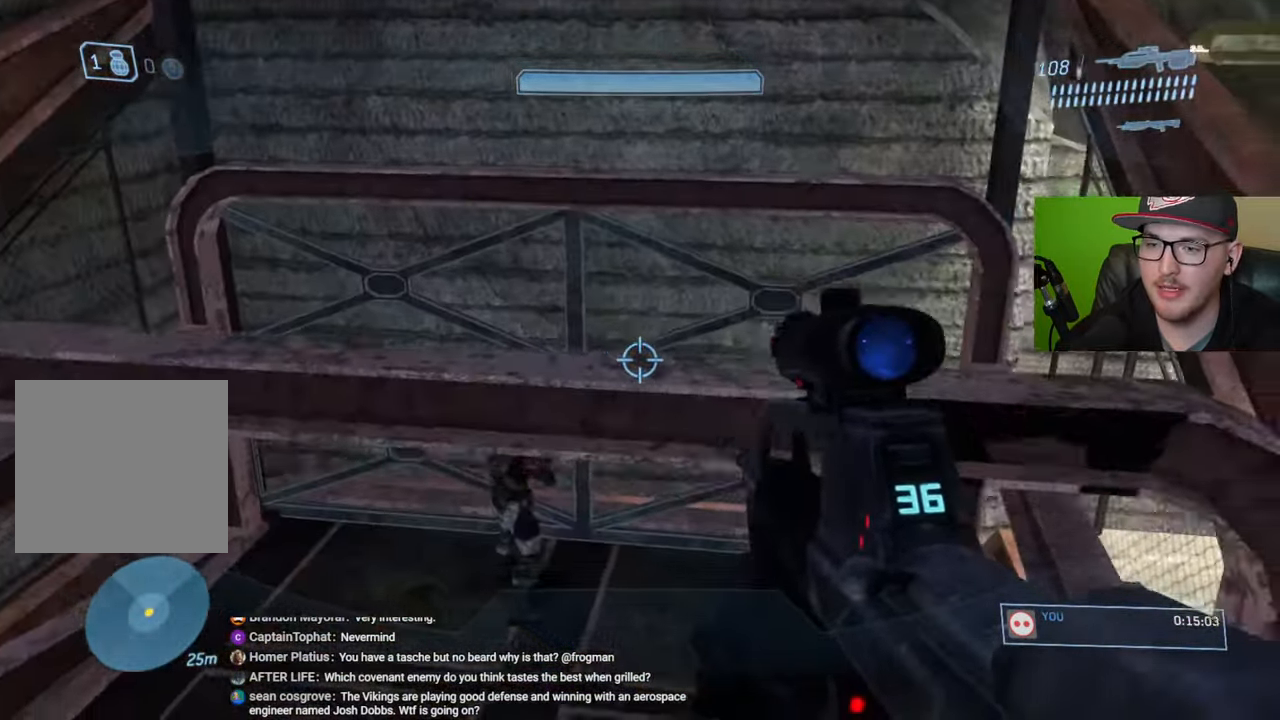
{"buttons": [], "left_stick": "center", "right_stick": "center", "events": []}
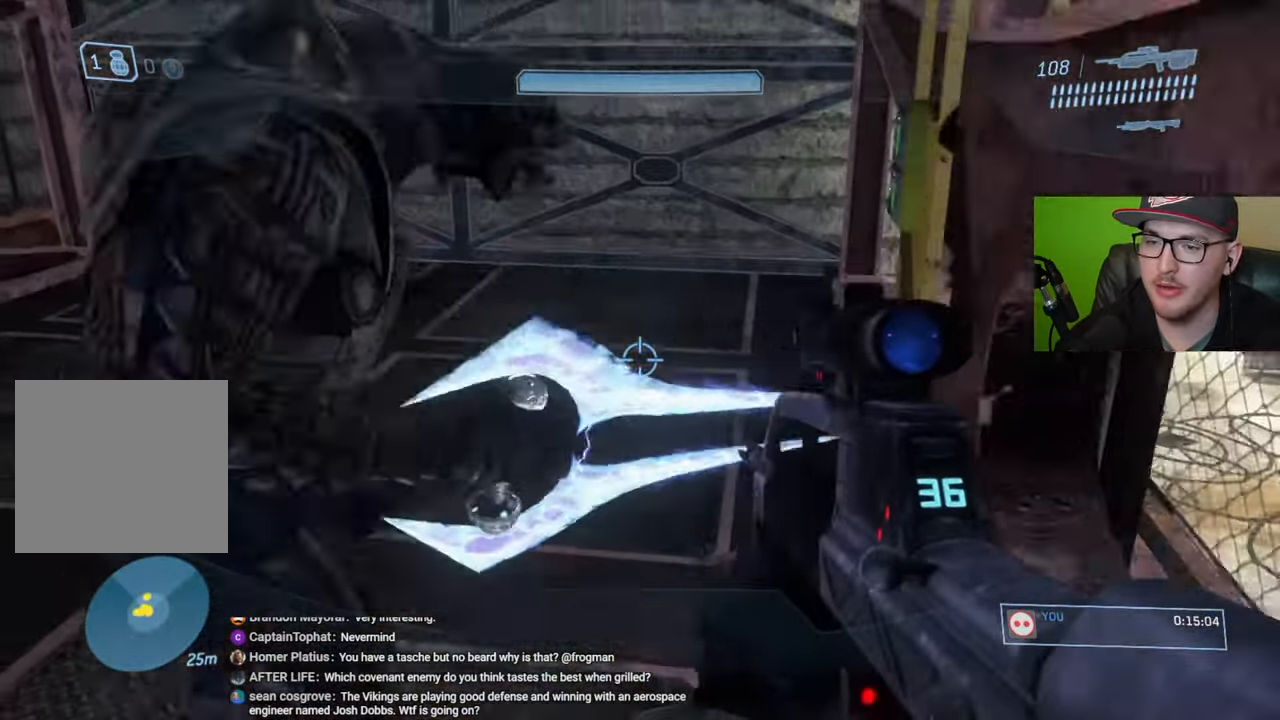
{"buttons": ["Y"], "left_stick": "up-left", "right_stick": "center", "events": [[100, "left_stick", "up-left"], [200, "A", "down"], [316, "A", "up"], [416, "Y", "down"]]}
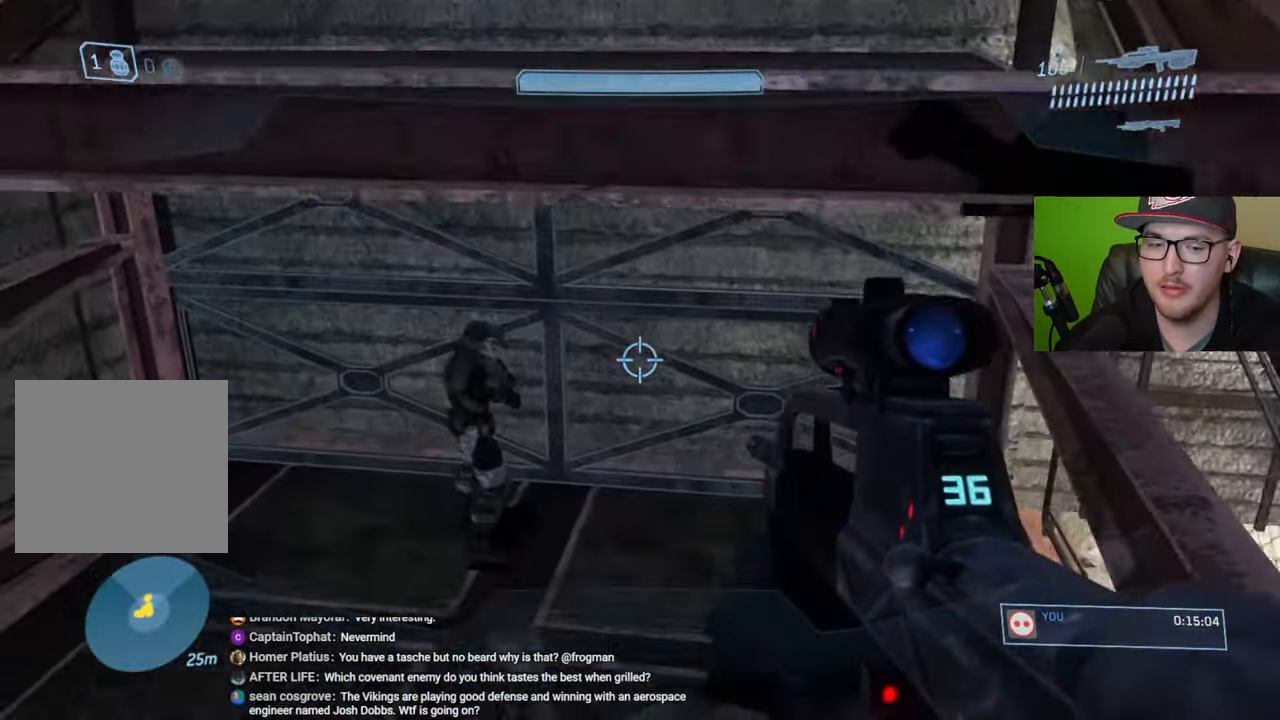
{"buttons": ["L3"], "left_stick": "up", "right_stick": "center", "events": [[33, "Y", "up"], [116, "left_stick", "center"], [283, "left_stick", "up"], [450, "L3", "down"]]}
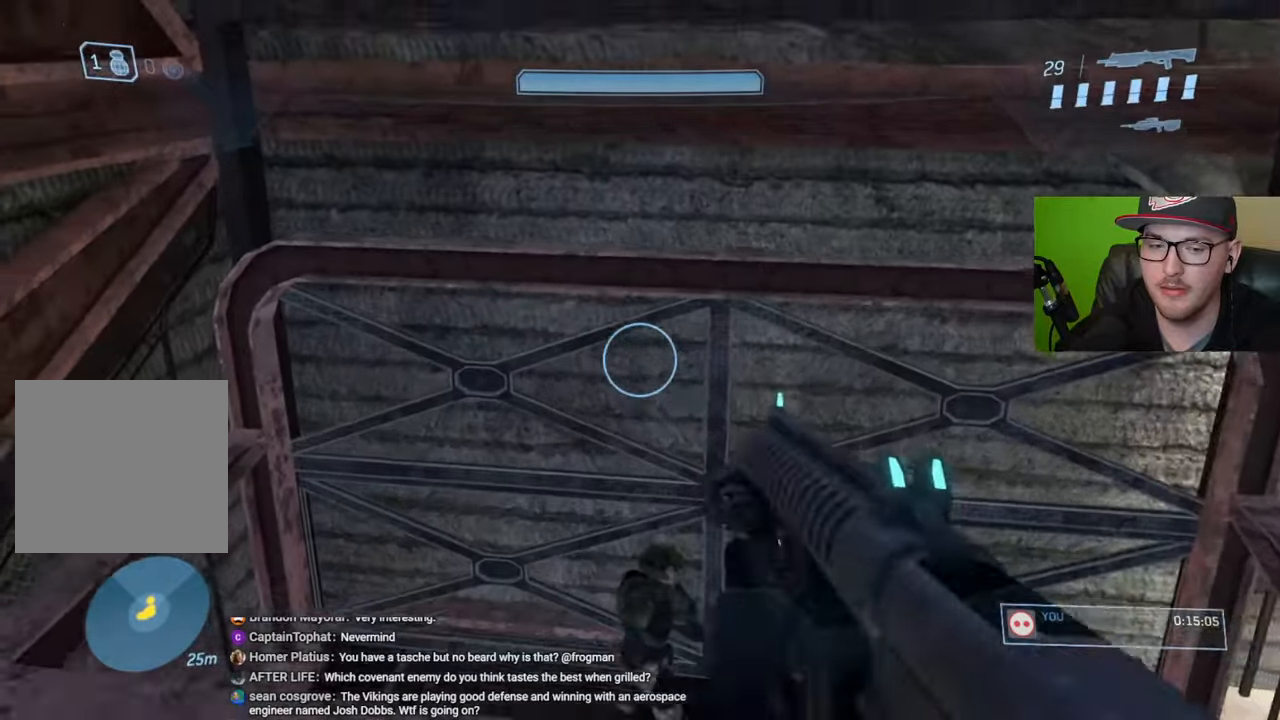
{"buttons": [], "left_stick": "center", "right_stick": "right", "events": [[216, "L3", "up"], [333, "right_stick", "right"], [416, "left_stick", "center"]]}
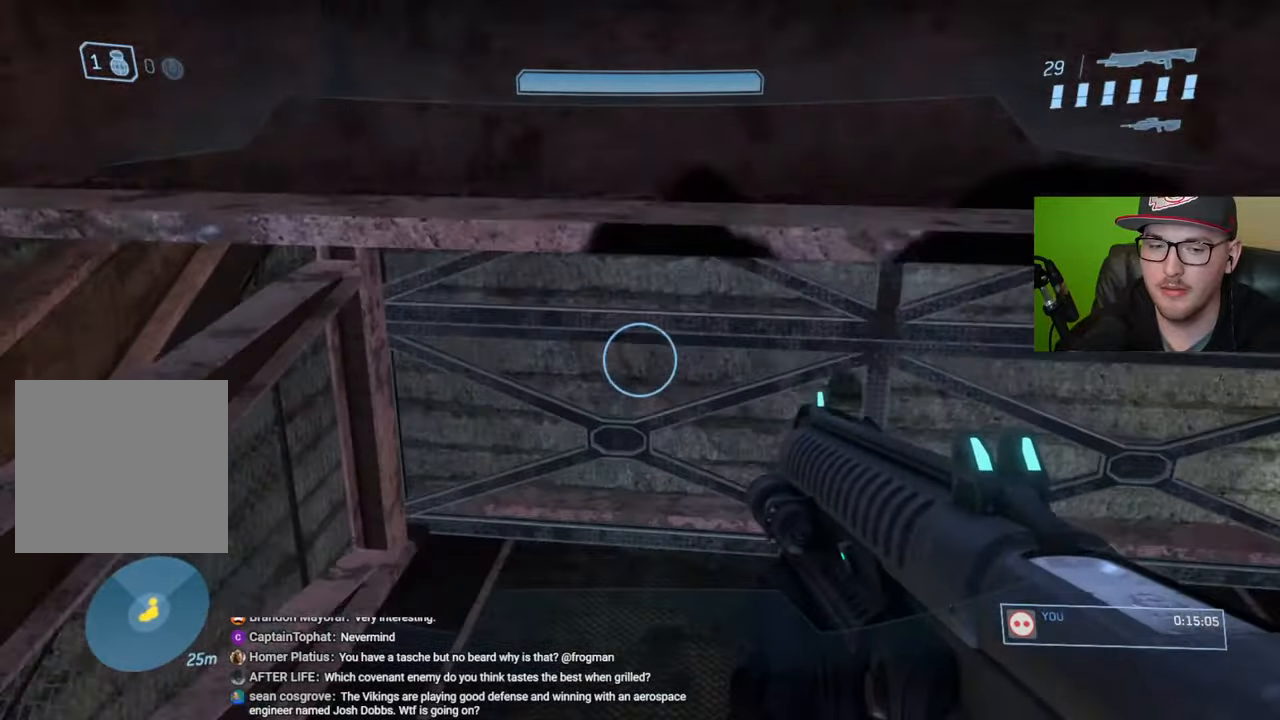
{"buttons": [], "left_stick": "center", "right_stick": "center", "events": [[216, "right_stick", "up-right"], [433, "right_stick", "center"]]}